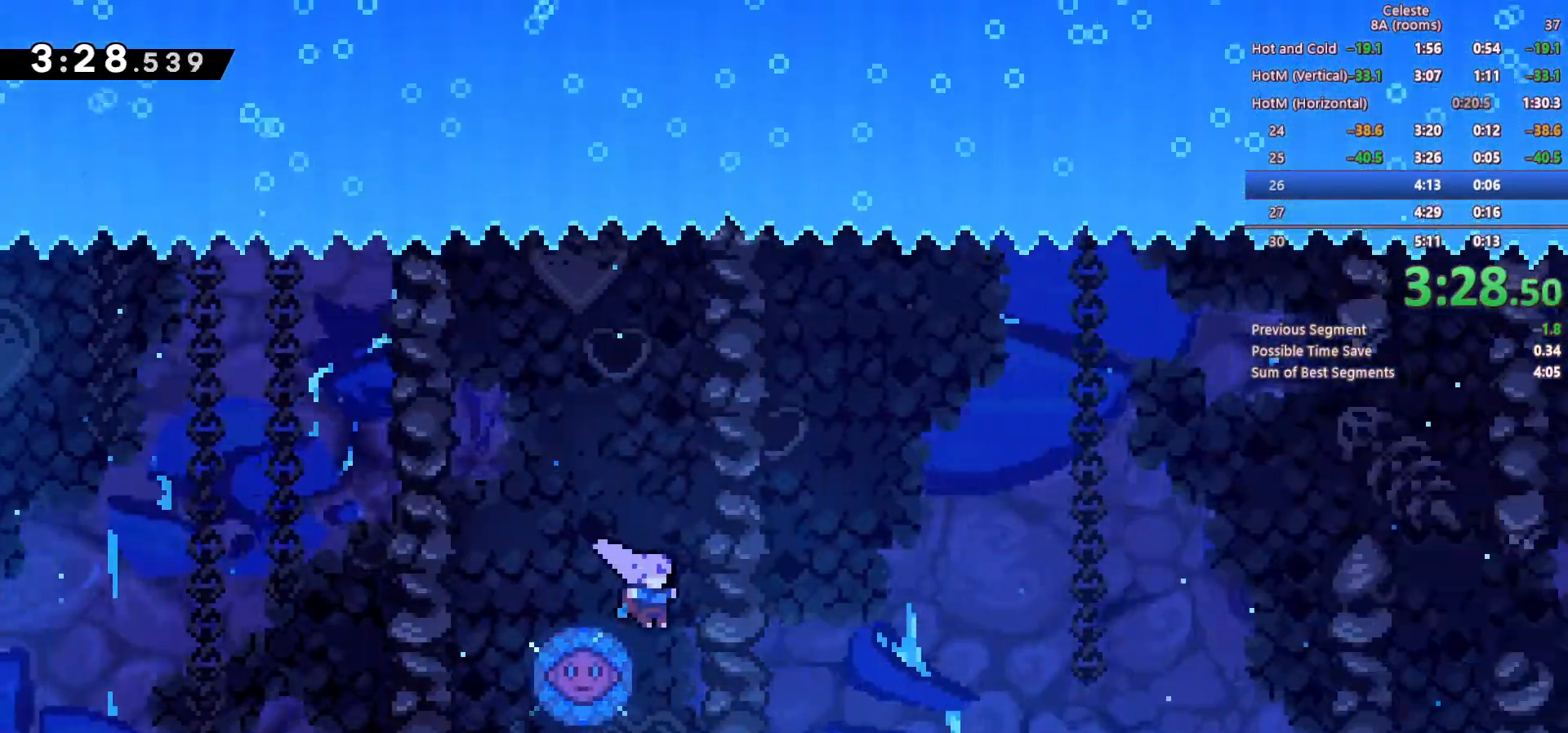
Gameplay with keyboard; each line is a JSON object with the keys held at the frame after it. "events" lists presses ("down") and releases ("up") of "a", "c", "d", "down", "left", "right", "s", "space", "up", "x" and "z" between this image and that frame as [ms after this image, input, new state], when the widget could be followed in between. No other keys are recorded. Mouse input is not recorded.
{"keys": ["c", "left", "right"], "events": [[17, "left", "down"], [350, "c", "down"], [483, "right", "down"]]}
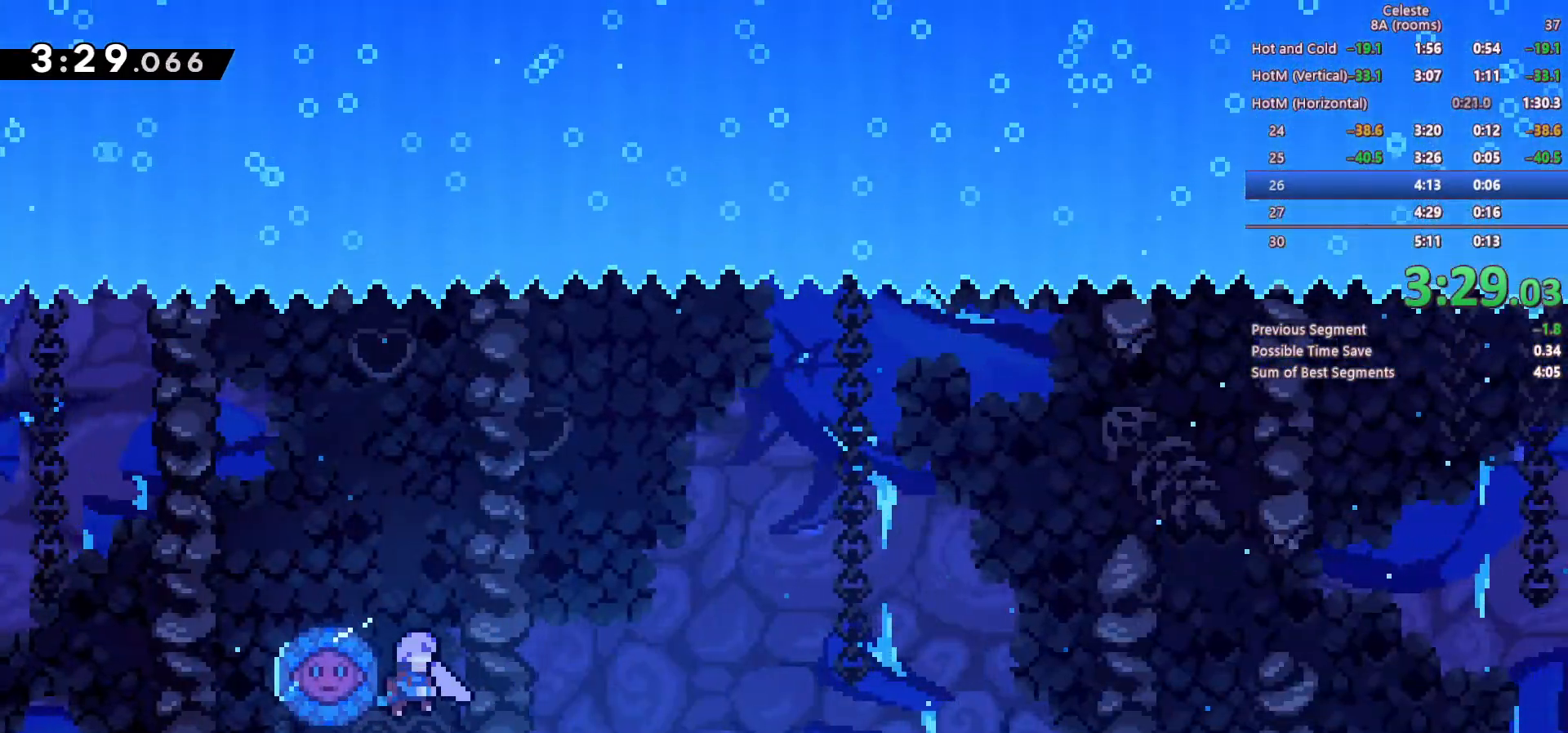
{"keys": ["down", "right", "x"], "events": [[33, "c", "up"], [33, "left", "up"], [233, "space", "down"], [383, "space", "up"], [450, "down", "down"], [500, "x", "down"]]}
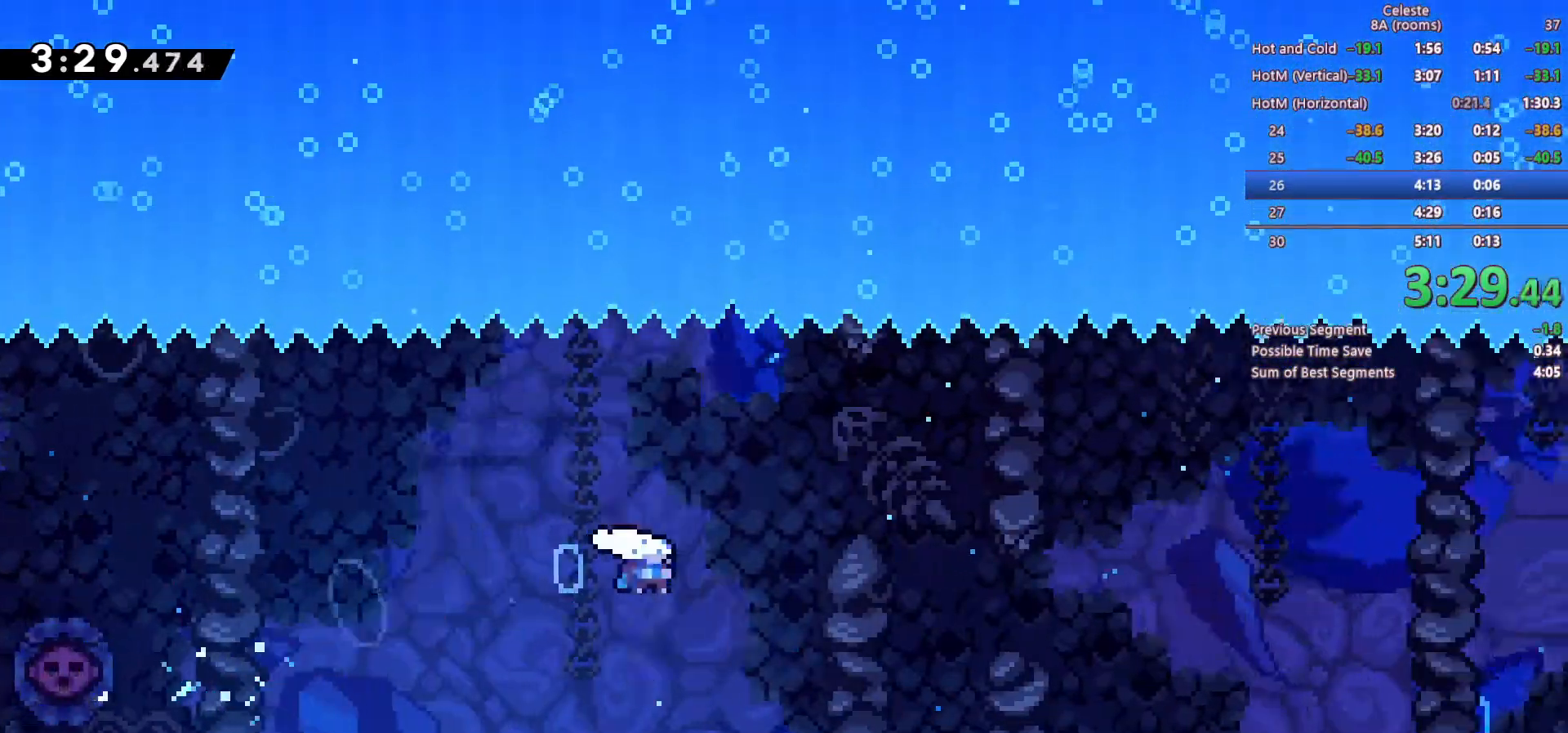
{"keys": ["c", "right"], "events": [[150, "x", "up"], [200, "down", "up"], [383, "c", "down"]]}
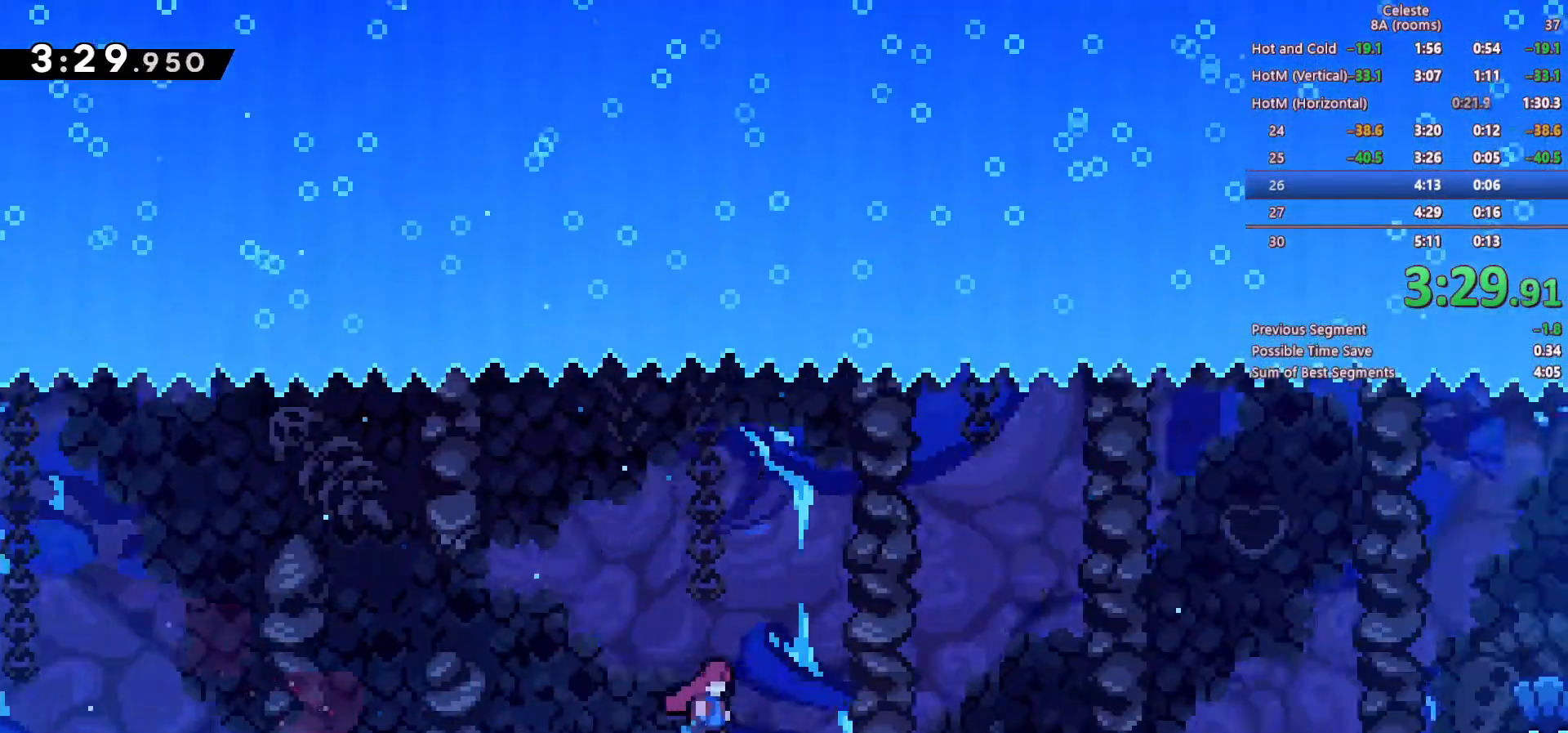
{"keys": ["right"]}
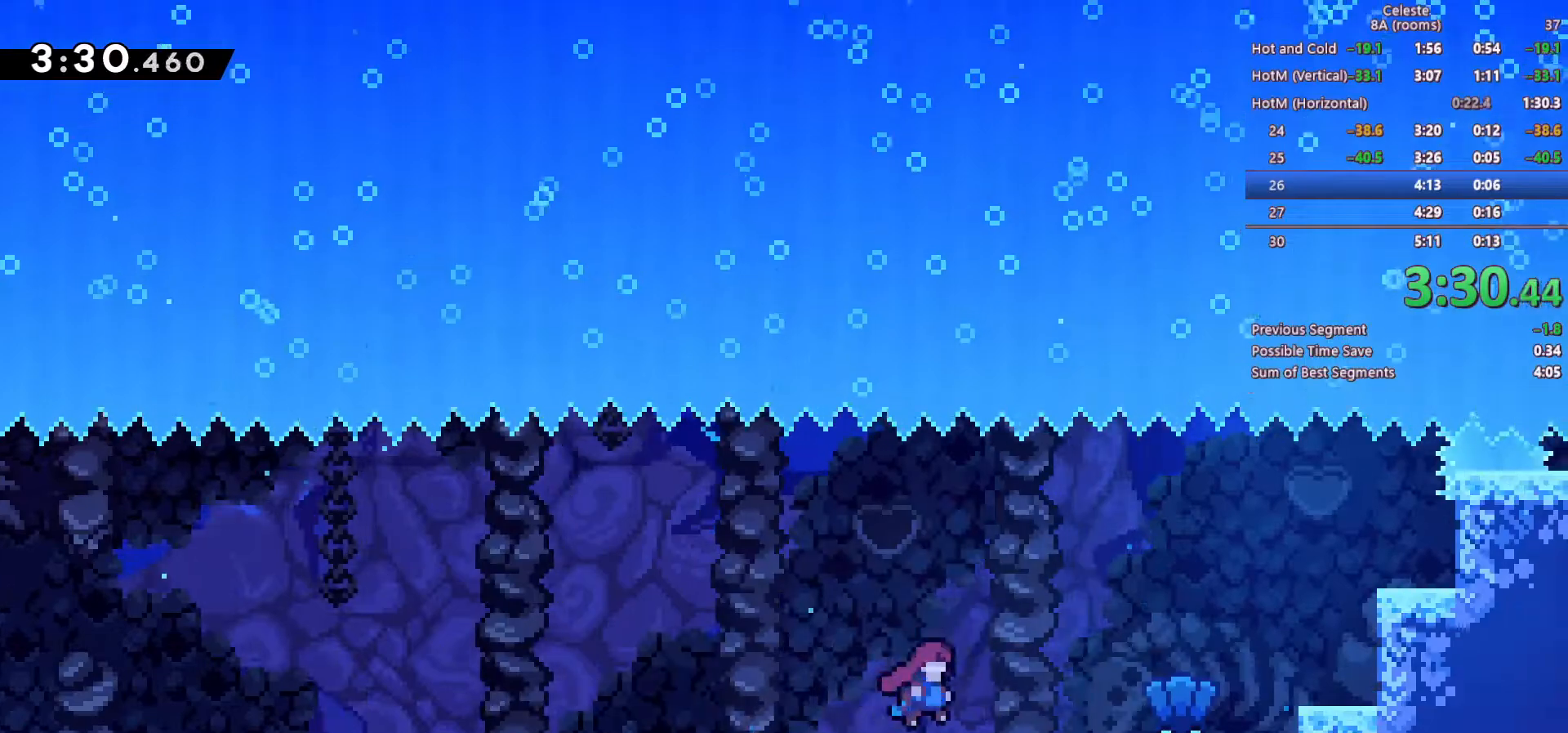
{"keys": ["right", "up", "z"], "events": [[267, "c", "down"], [417, "up", "down"], [417, "z", "down"], [500, "c", "up"]]}
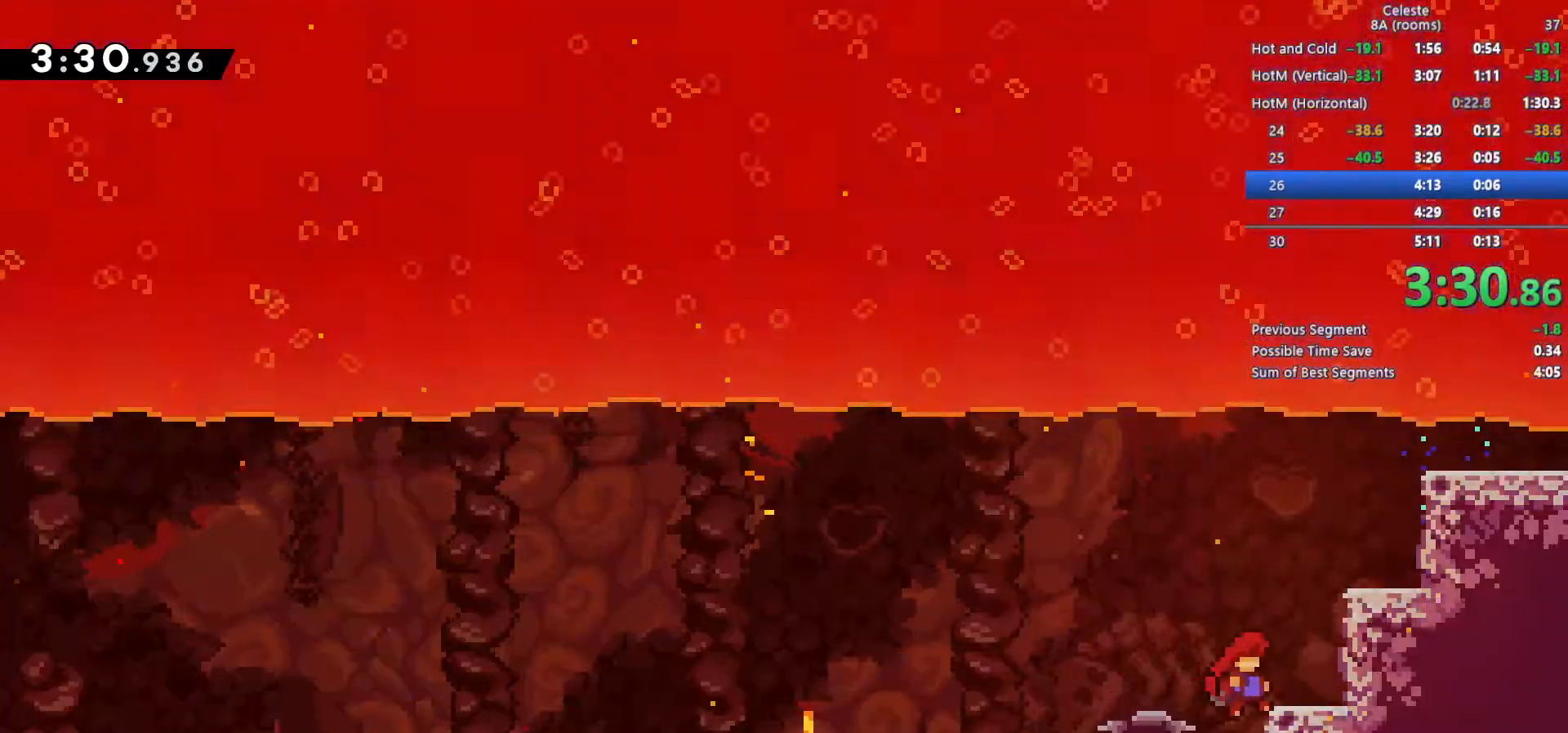
{"keys": ["right", "up", "z"], "events": [[100, "c", "down"], [433, "c", "up"]]}
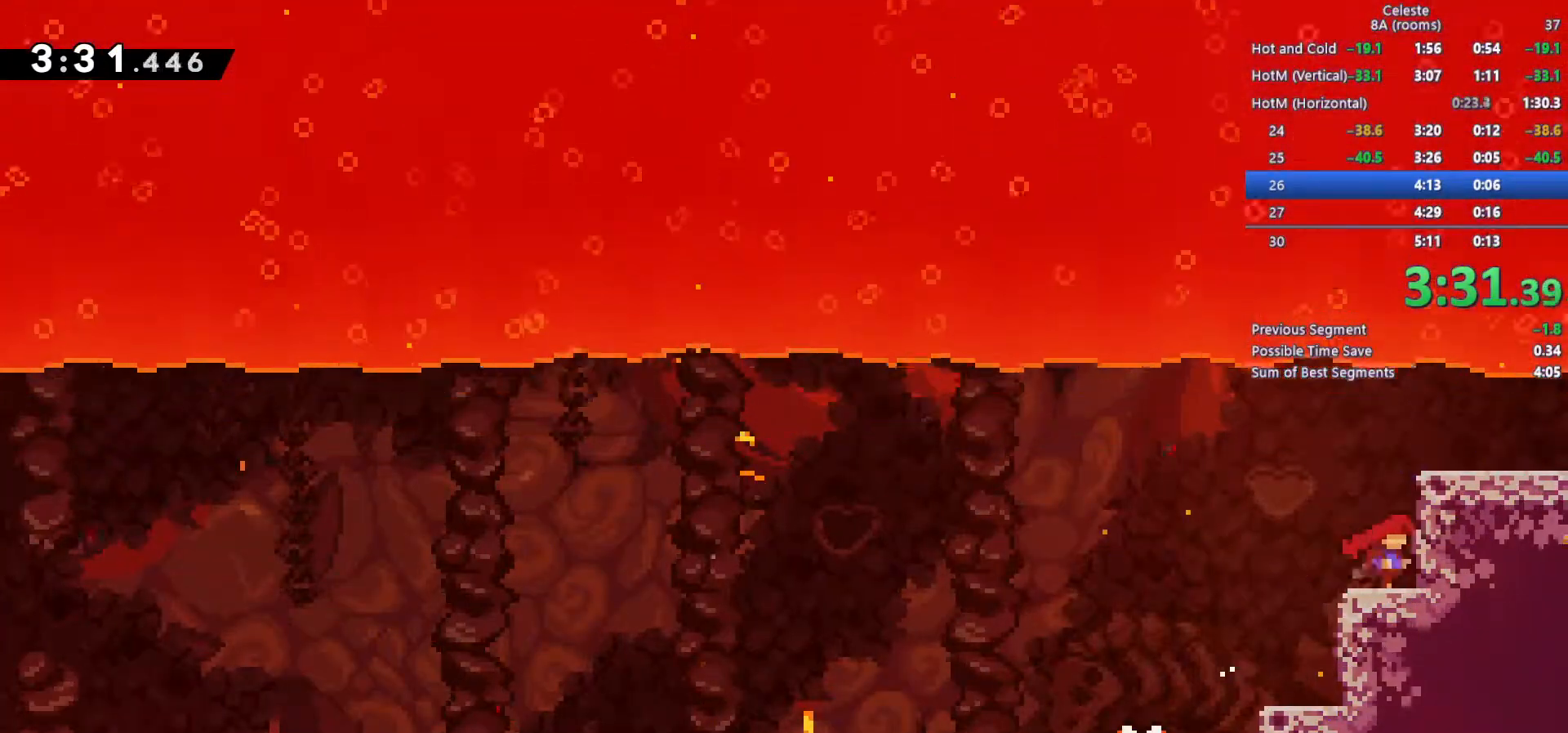
{"keys": ["right"], "events": [[167, "c", "down"], [400, "c", "up"], [400, "up", "up"], [400, "z", "up"]]}
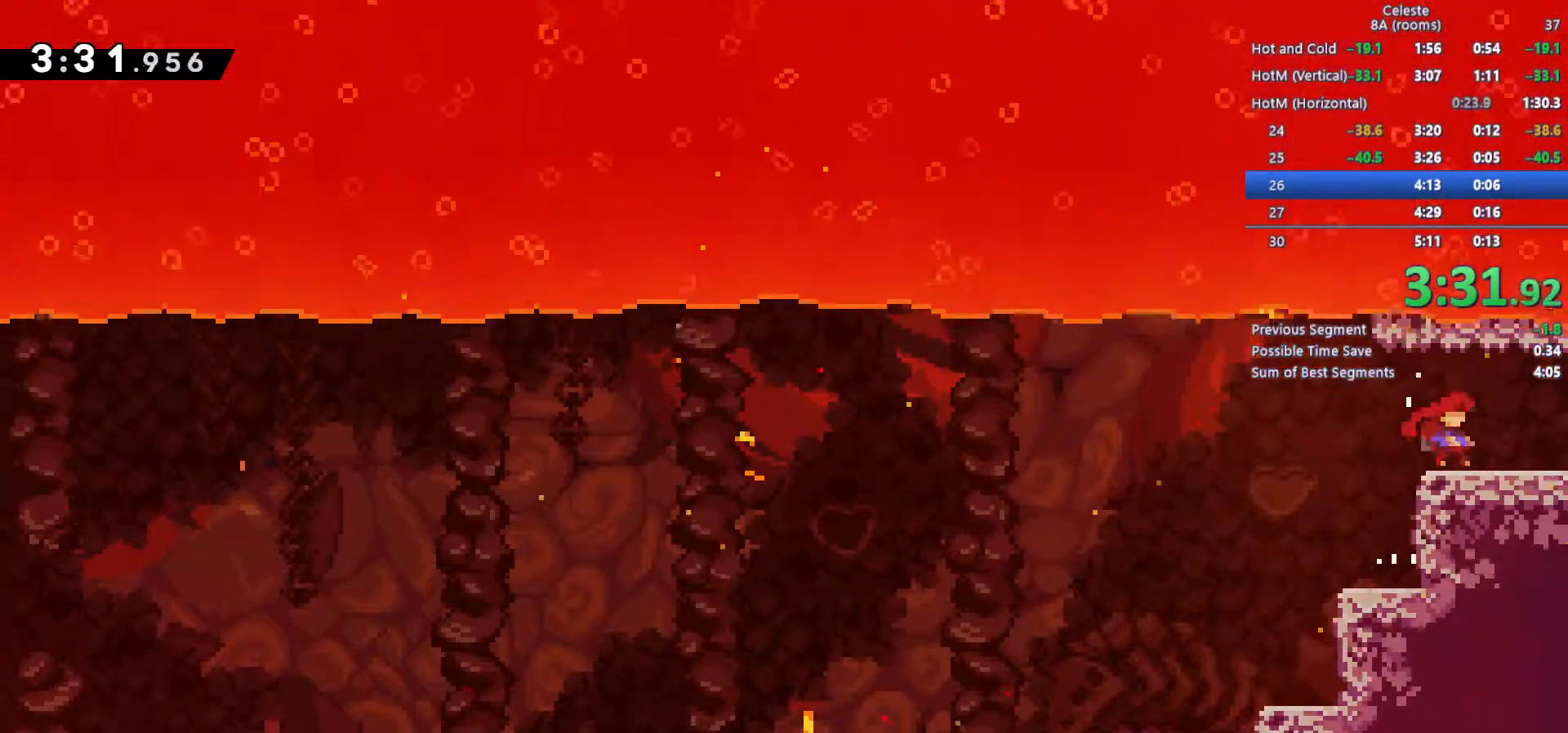
{"keys": ["right"], "events": [[133, "s", "down"], [267, "s", "up"]]}
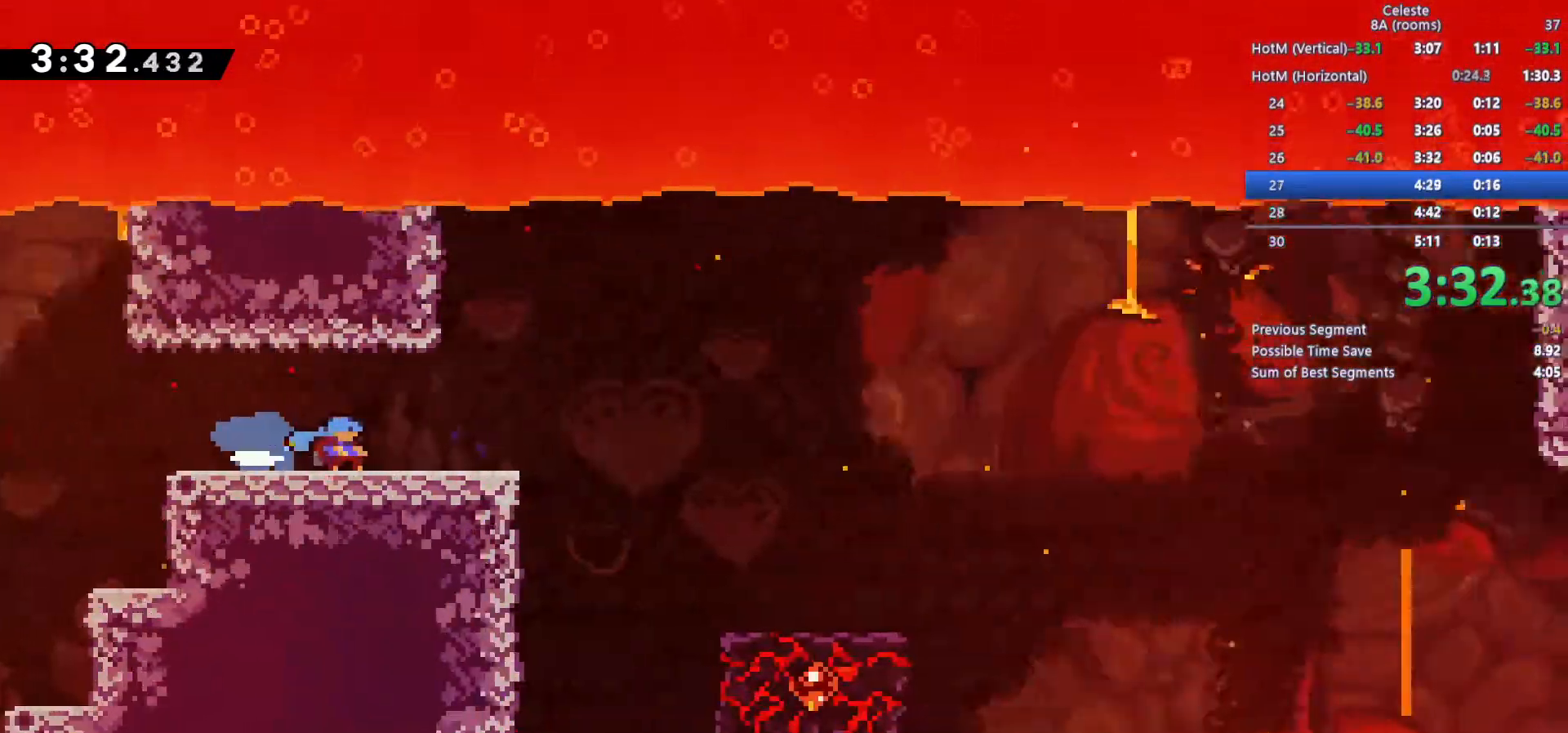
{"keys": ["c", "down", "right"], "events": [[433, "c", "down"], [483, "down", "down"]]}
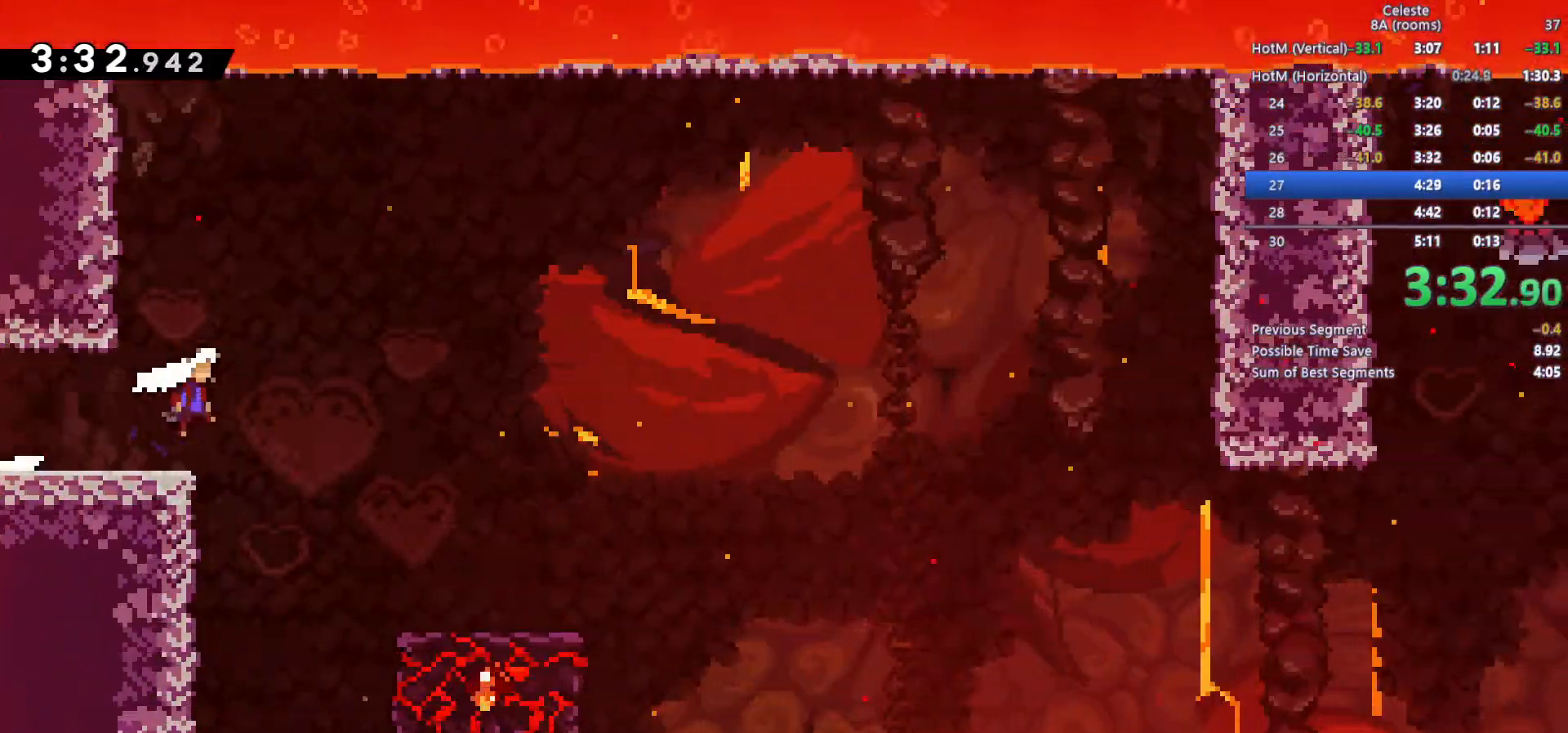
{"keys": ["c", "right"], "events": [[17, "x", "down"], [67, "c", "up"], [217, "x", "up"], [300, "down", "up"], [400, "c", "down"]]}
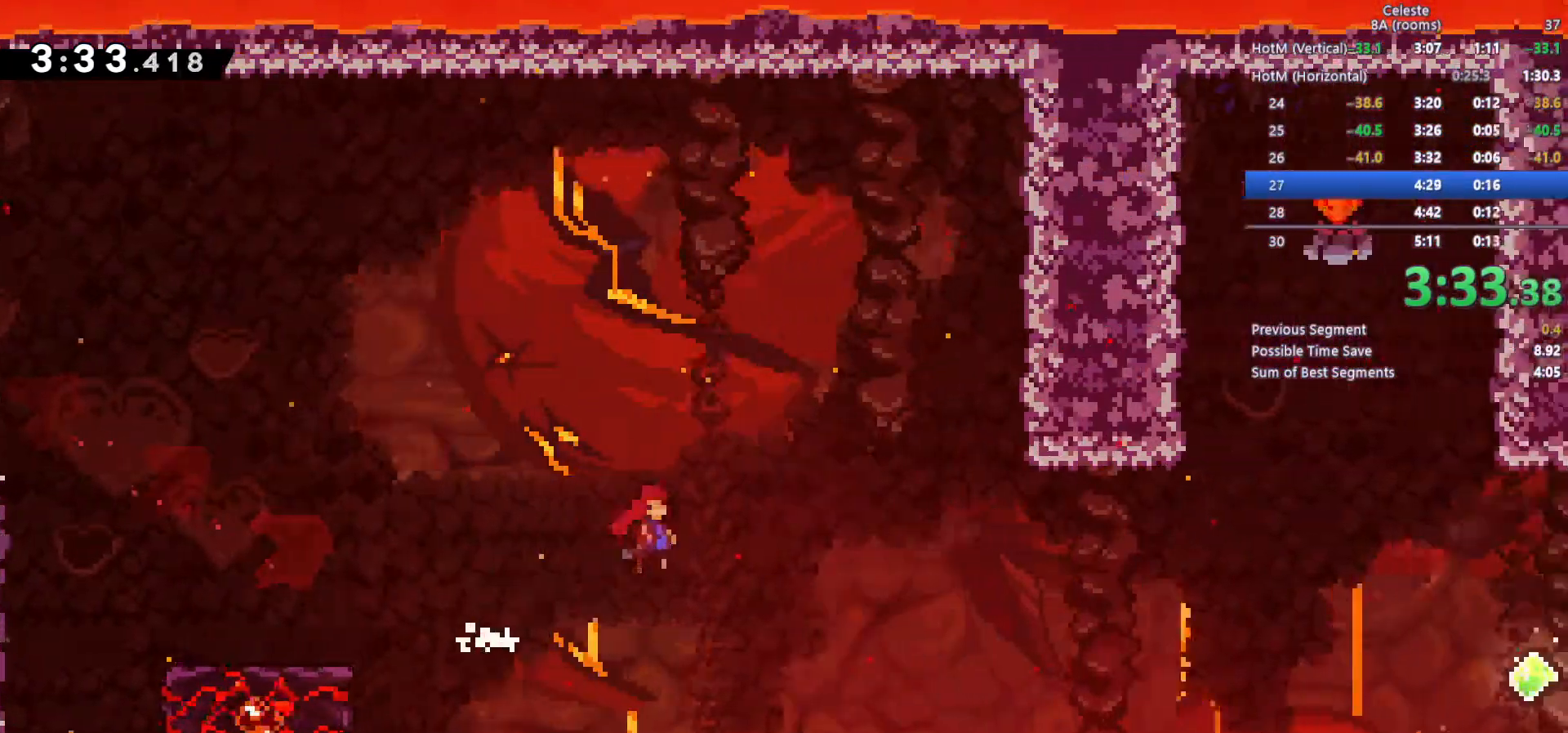
{"keys": ["d", "right", "up", "x"], "events": [[83, "c", "up"], [500, "d", "down"], [500, "up", "down"], [500, "x", "down"]]}
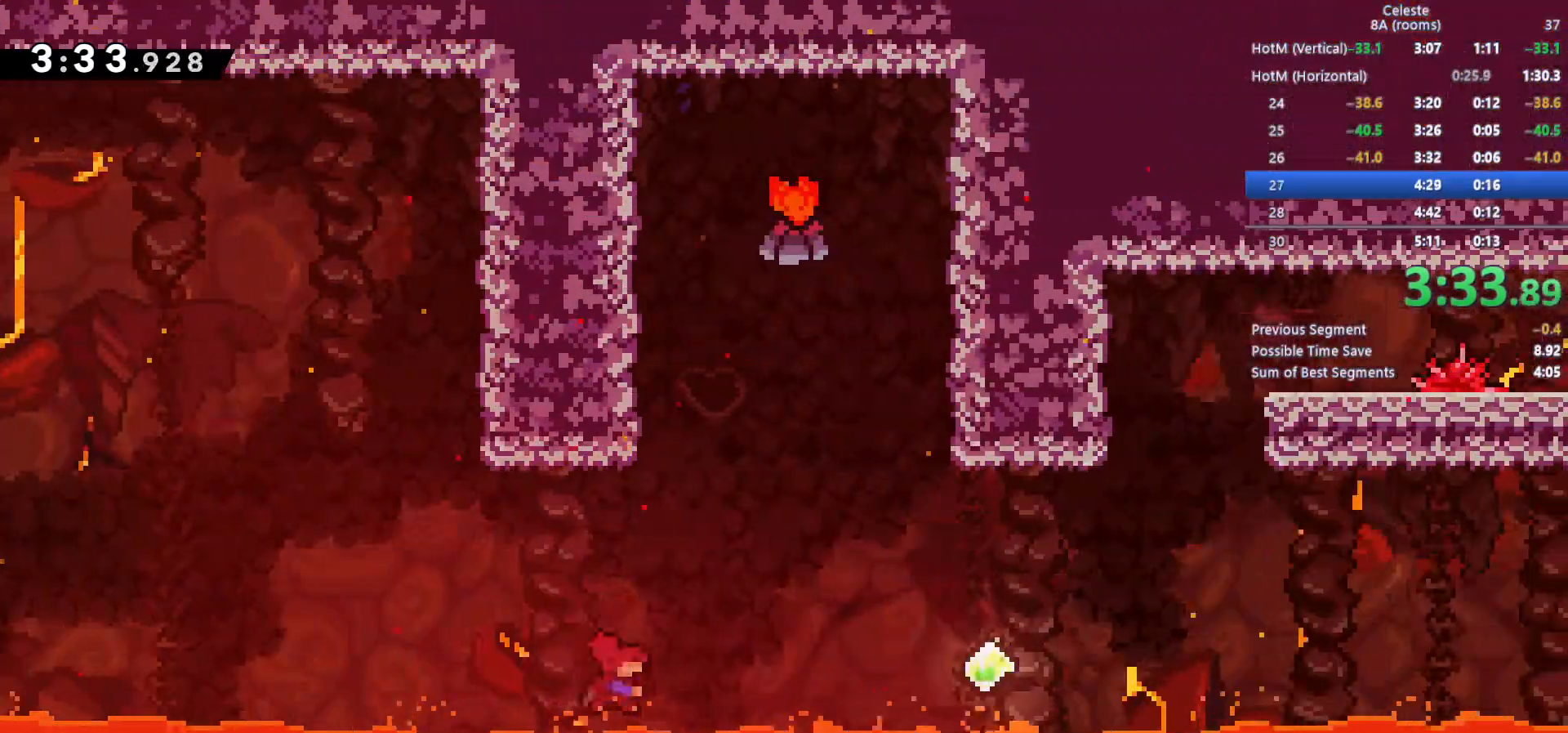
{"keys": ["s"], "events": [[50, "d", "up"], [50, "right", "up"], [200, "right", "down"], [200, "z", "down"], [250, "x", "up"], [383, "right", "up"], [383, "up", "up"], [383, "z", "up"], [467, "s", "down"]]}
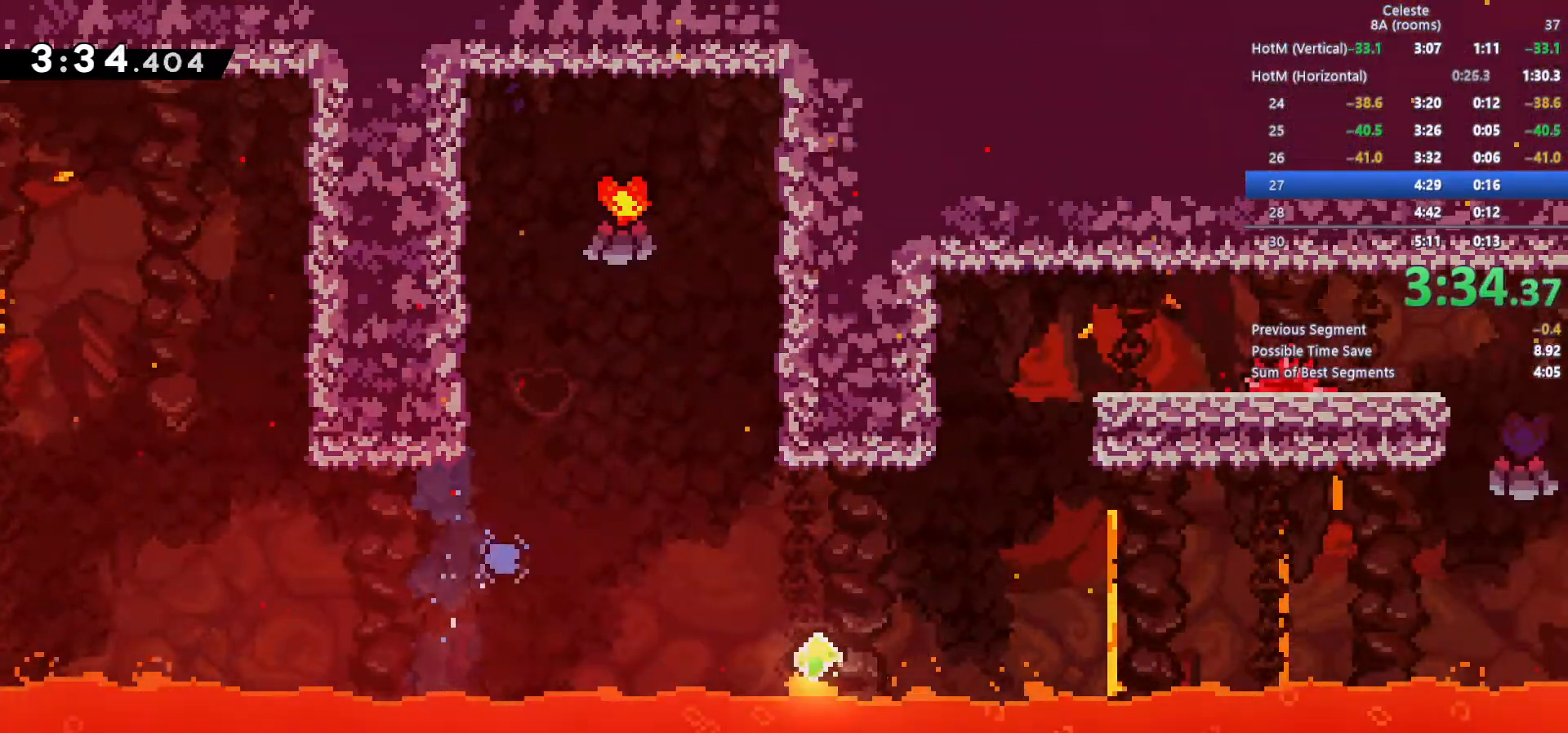
{"keys": ["right"], "events": [[17, "c", "down"], [67, "s", "up"], [117, "c", "up"], [217, "c", "down"], [250, "right", "down"], [300, "c", "up"], [400, "c", "down"], [500, "c", "up"]]}
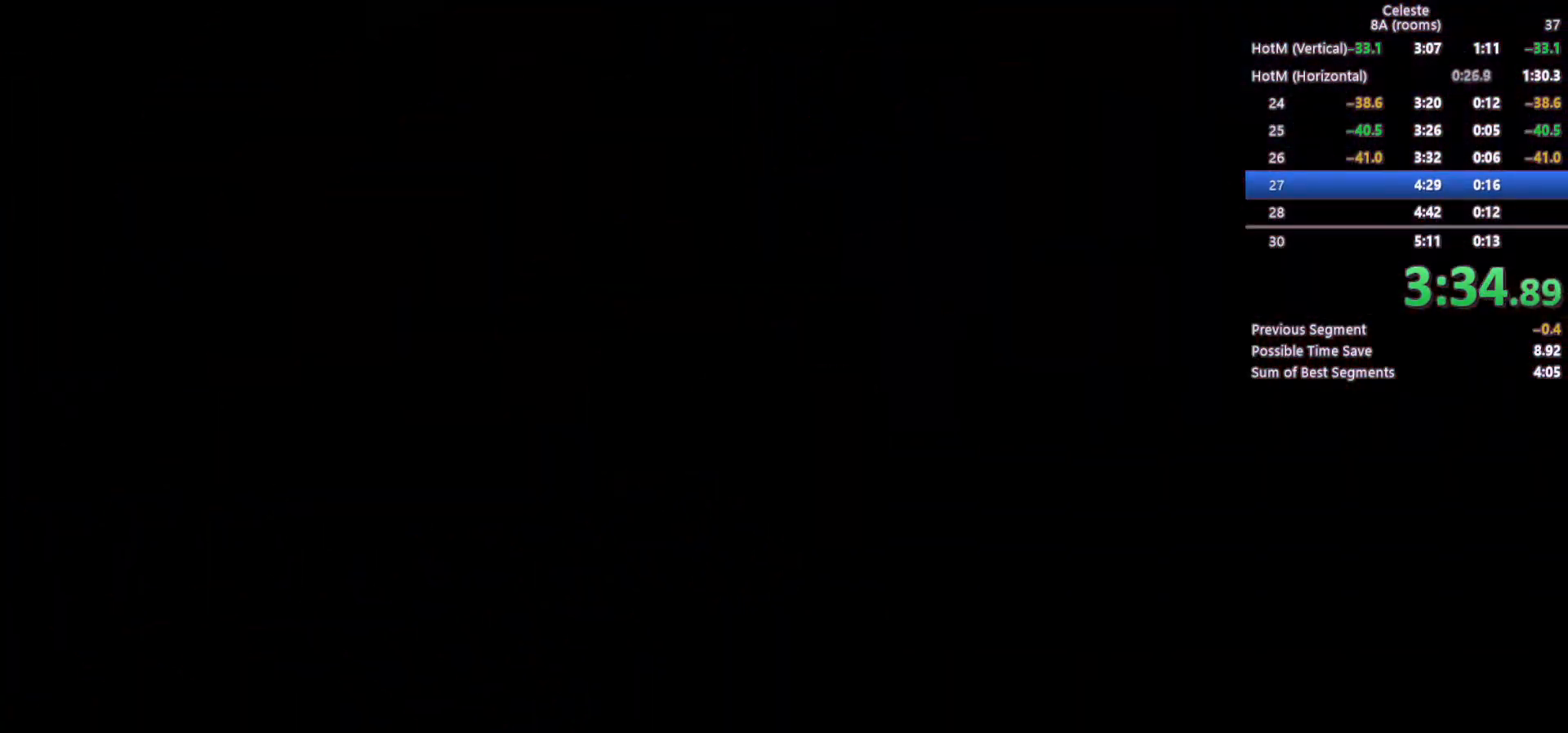
{"keys": ["right"], "events": [[33, "c", "down"], [217, "c", "up"]]}
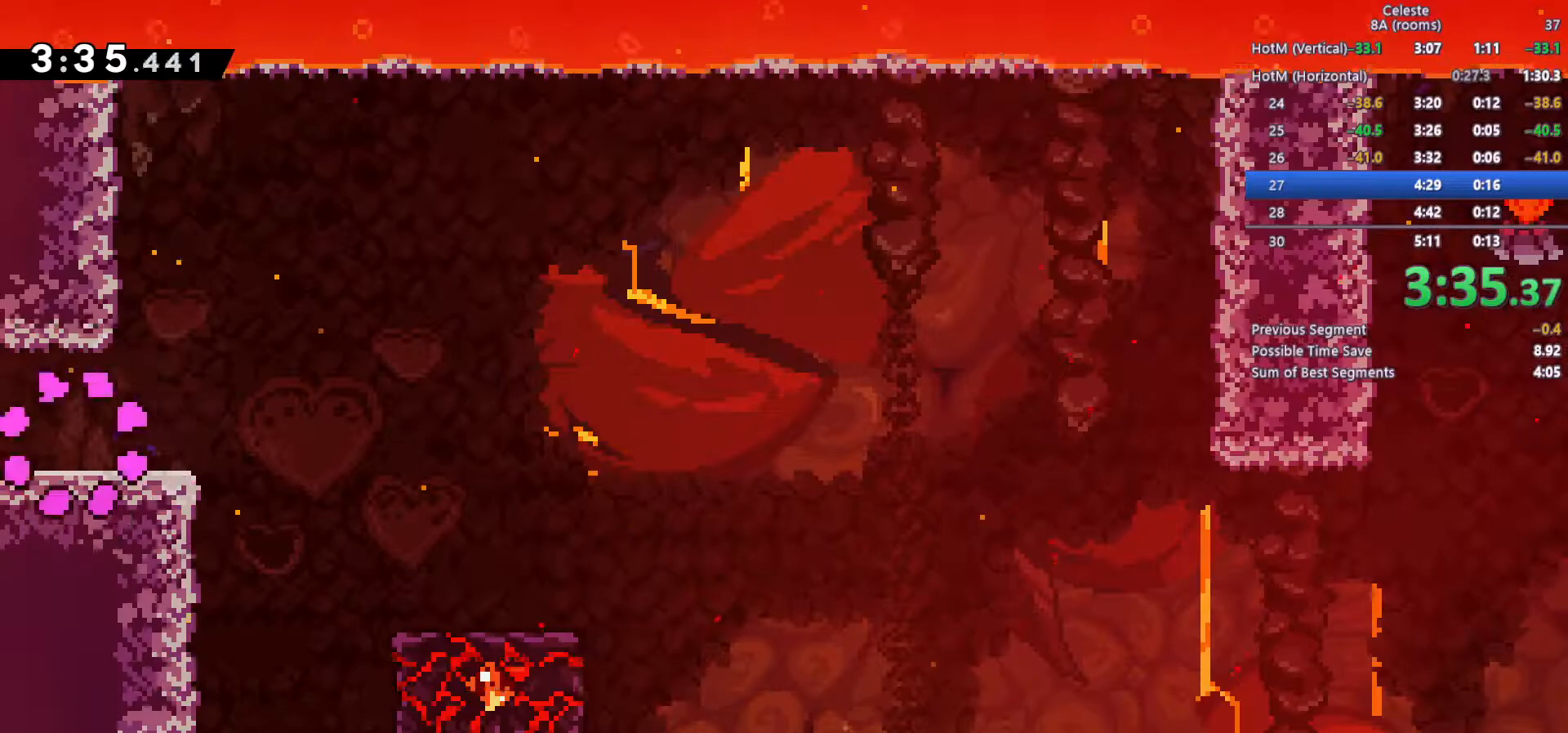
{"keys": ["c", "right"], "events": [[333, "c", "down"]]}
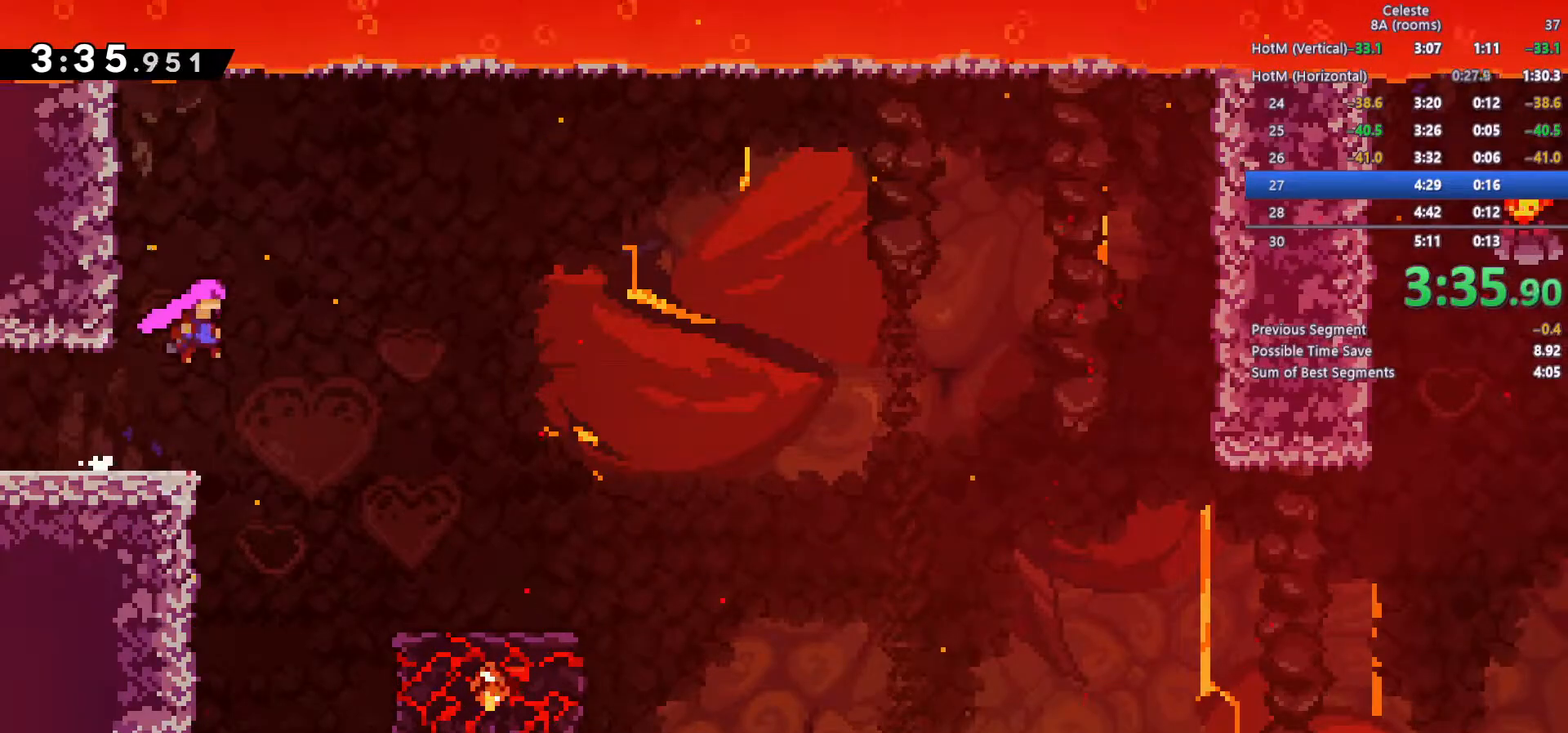
{"keys": ["c", "right"], "events": []}
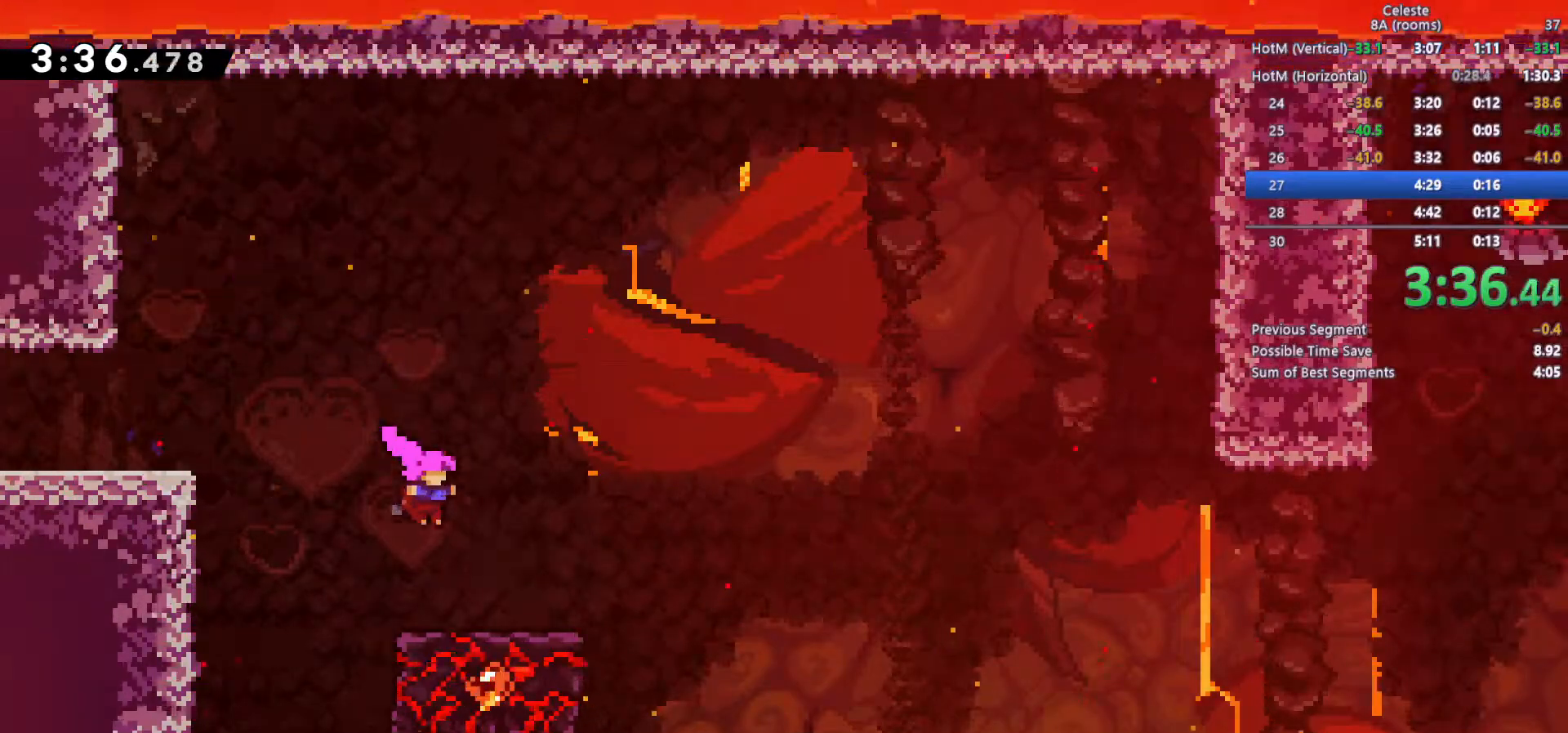
{"keys": ["down", "right"], "events": [[267, "down", "down"], [317, "c", "up"], [317, "right", "up"], [467, "right", "down"]]}
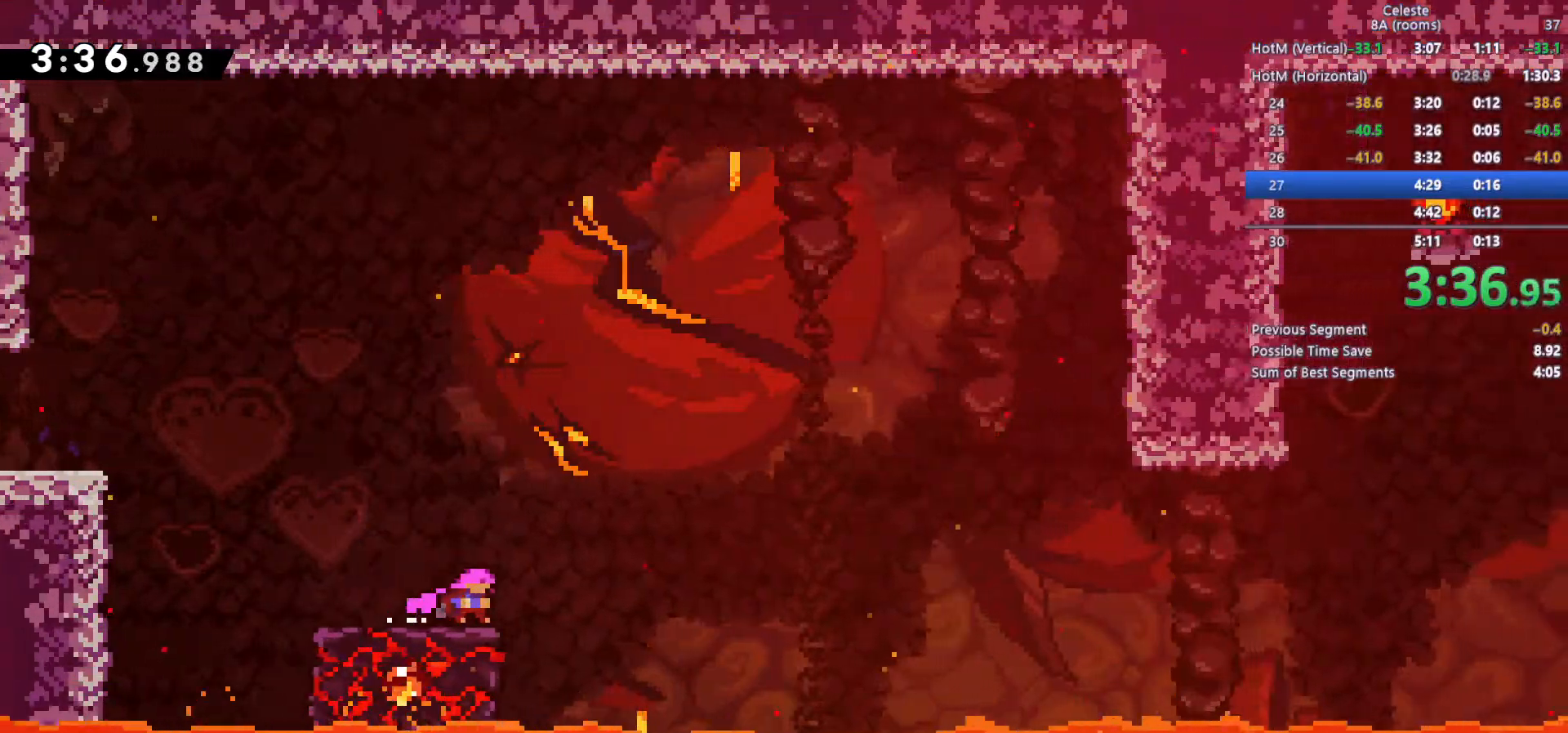
{"keys": ["right"], "events": [[50, "x", "down"], [100, "c", "down"], [150, "x", "up"], [233, "c", "up"], [283, "down", "up"]]}
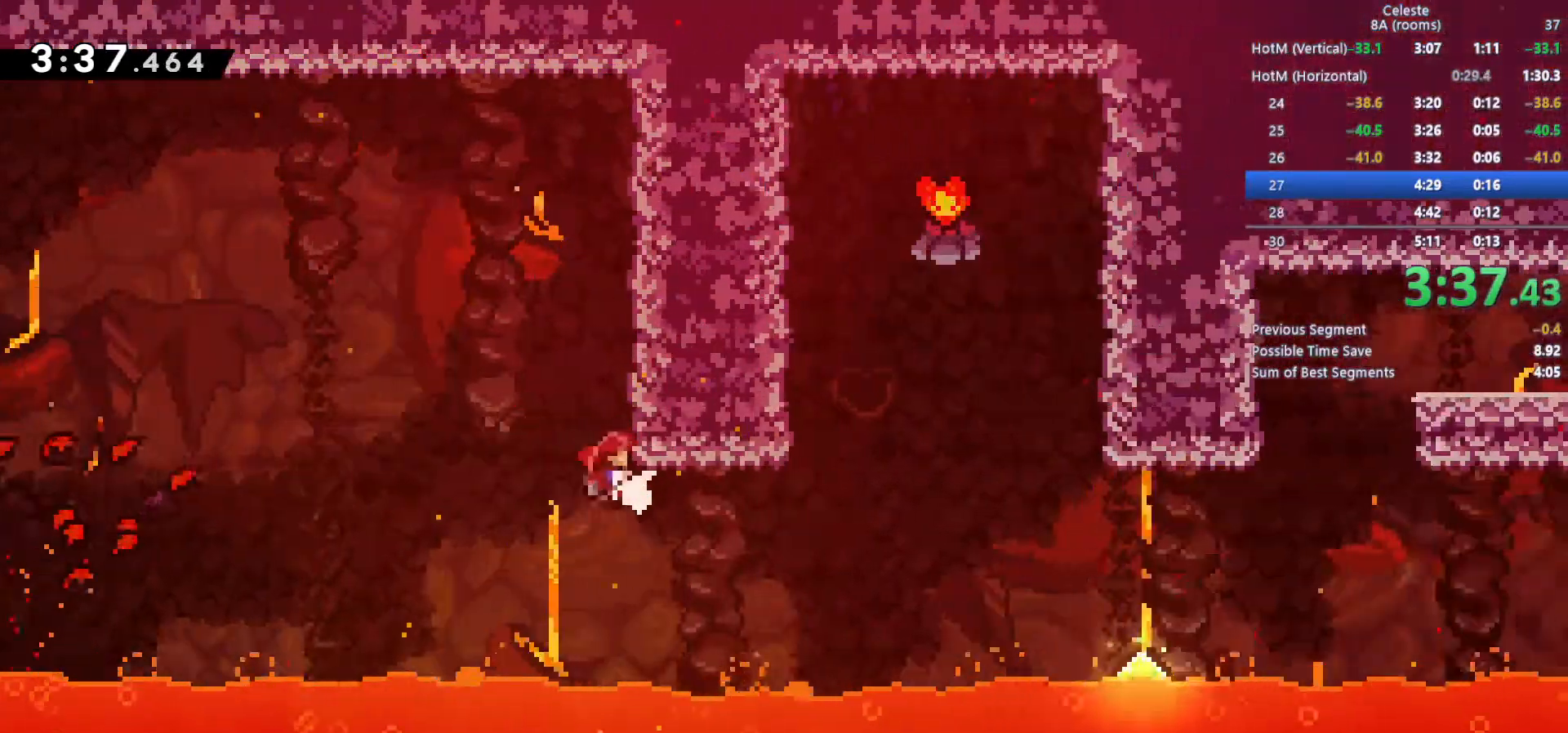
{"keys": ["right", "up", "z"], "events": [[117, "up", "down"], [250, "x", "down"], [450, "z", "down"], [483, "x", "up"]]}
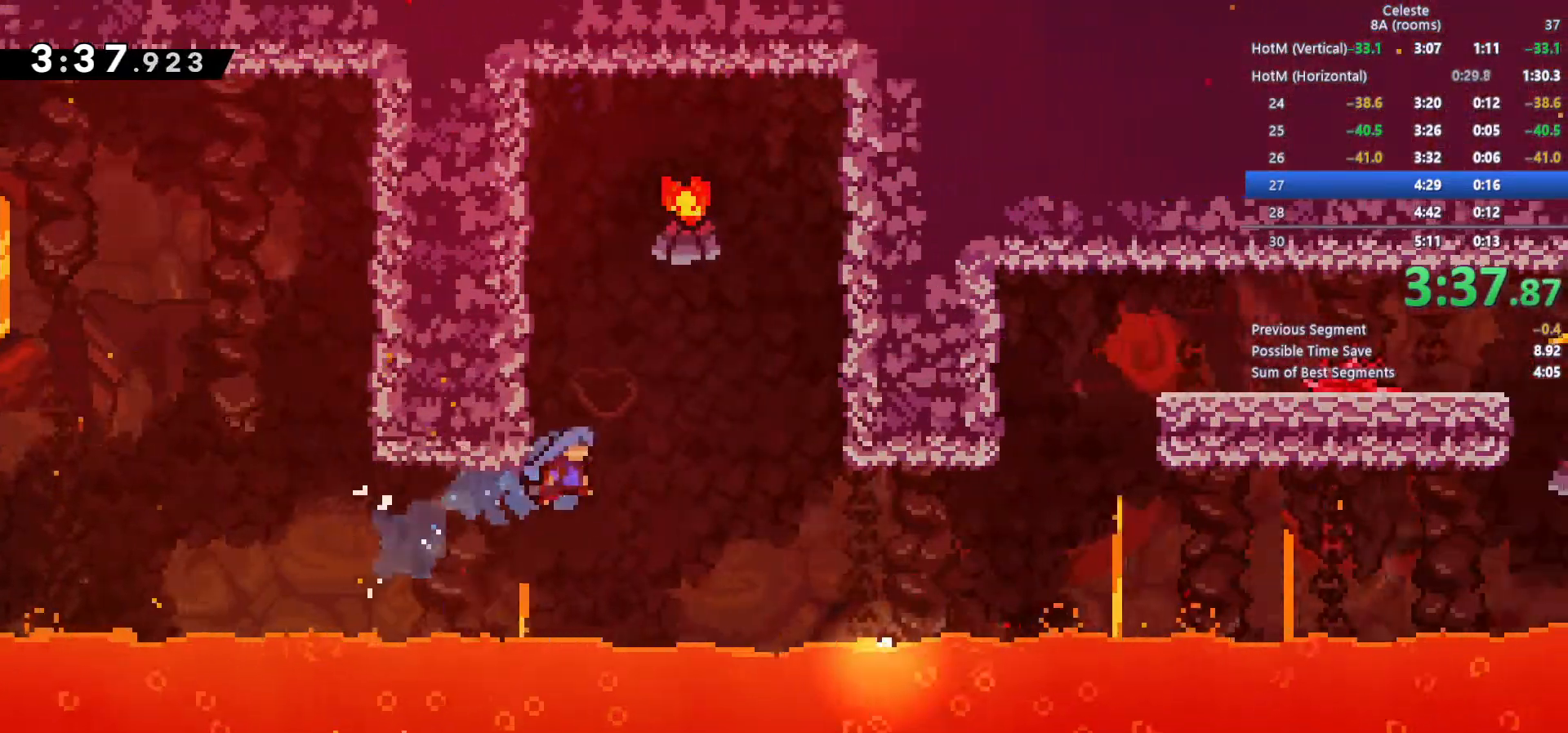
{"keys": ["c", "s"], "events": [[33, "z", "up"], [133, "s", "down"], [133, "x", "down"], [183, "c", "down"], [217, "s", "up"], [217, "x", "up"], [267, "right", "up"], [317, "c", "up"], [317, "up", "up"], [417, "s", "down"], [450, "c", "down"]]}
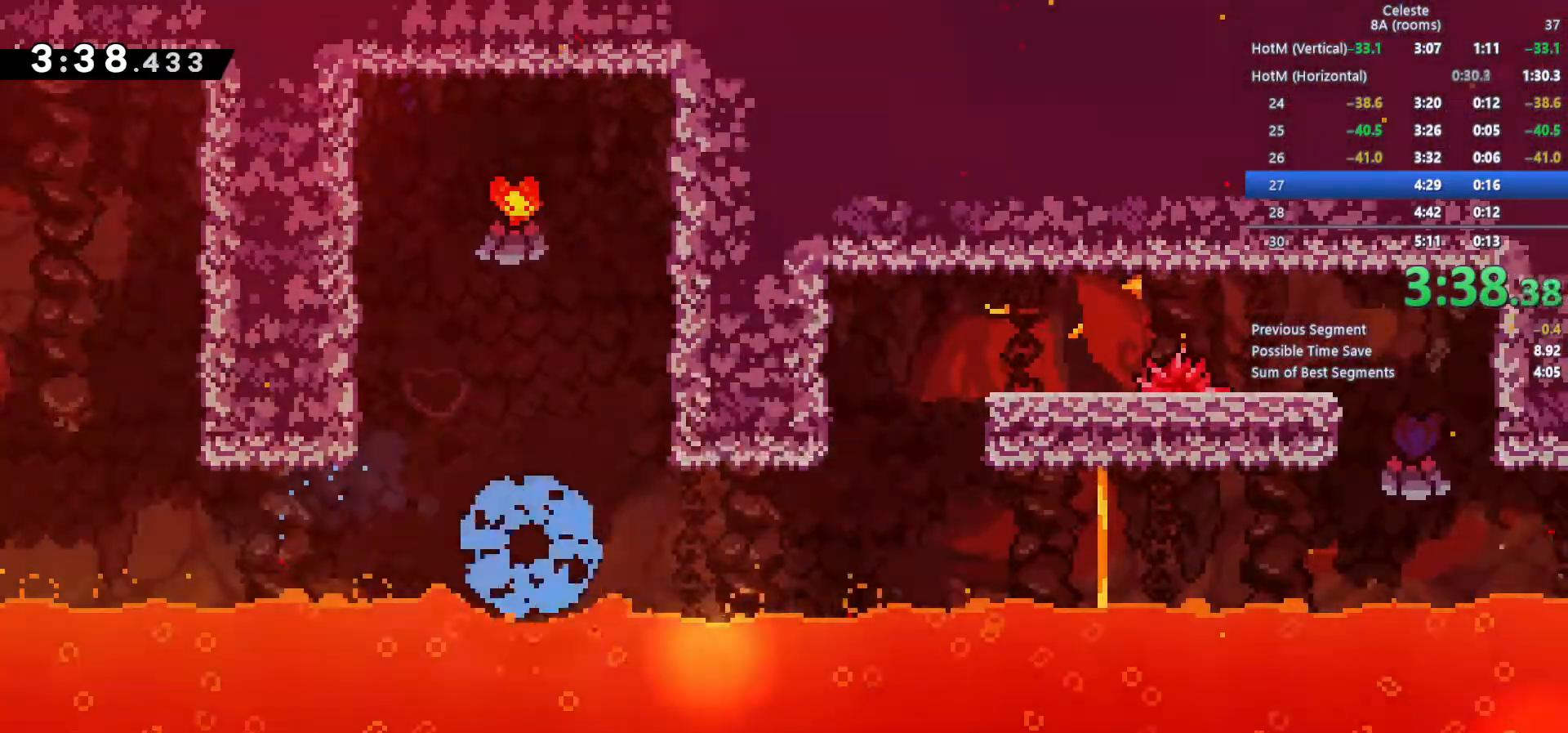
{"keys": ["right"], "events": [[50, "c", "up"], [50, "s", "up"], [150, "c", "down"], [200, "right", "down"], [233, "c", "up"], [333, "c", "down"], [433, "c", "up"]]}